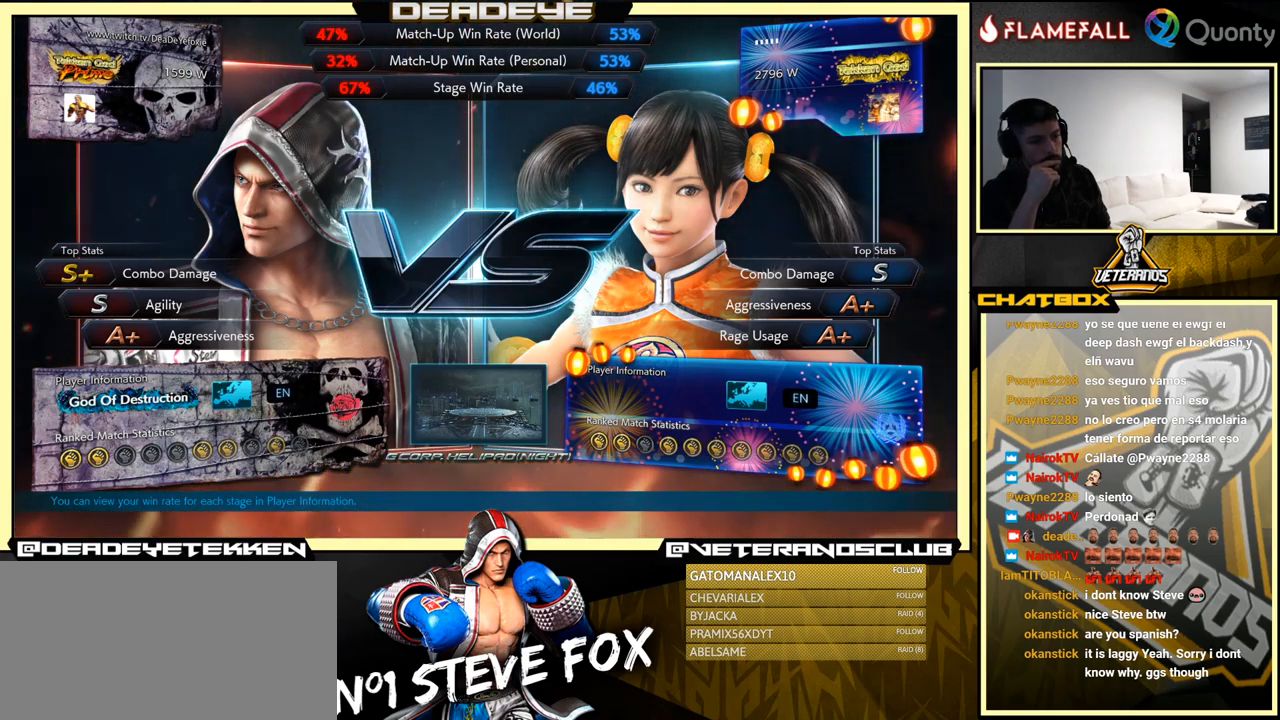
Gameplay with a controller (arcade stick); each line is a JSON object with the inputs held at the frame after it. "events" lists button and stick changes between this image and that frame as [ms after this image, input, new state], when the widget could be followed in between. Not read: L3 R3.
{"buttons": [], "left_stick": "down", "events": [[400, "left_stick", "down"]]}
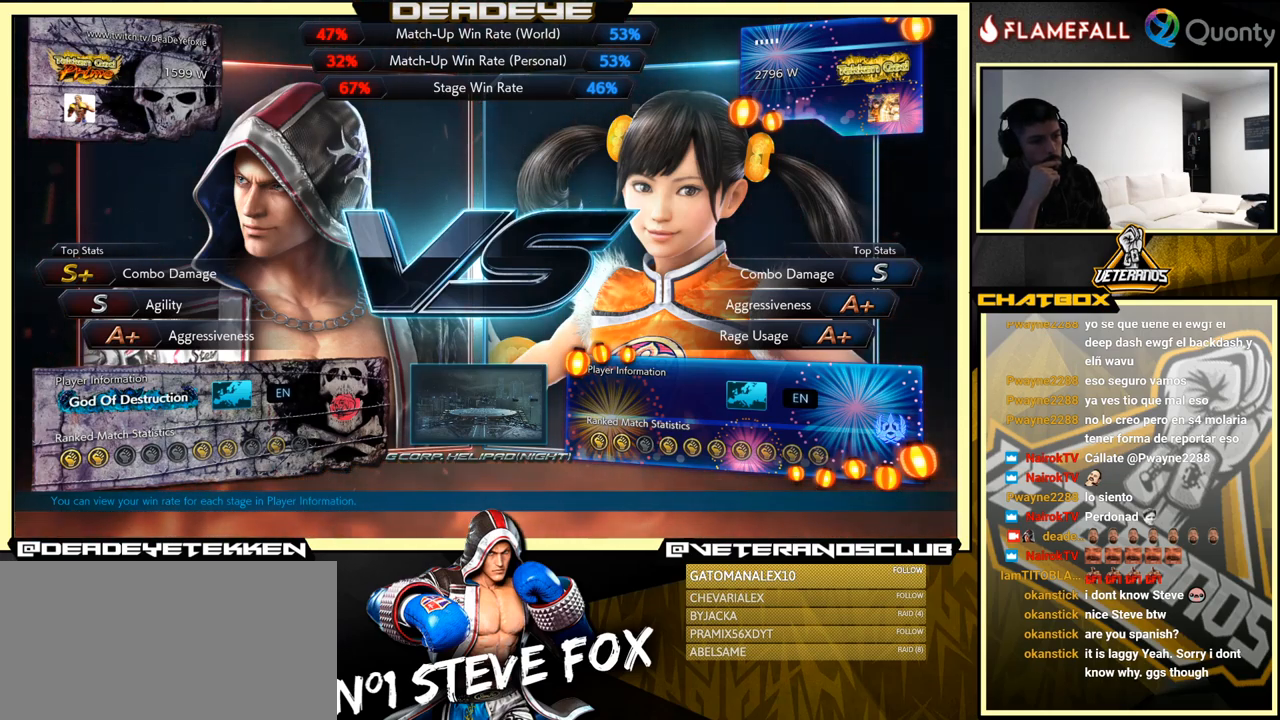
{"buttons": [], "left_stick": "down", "events": []}
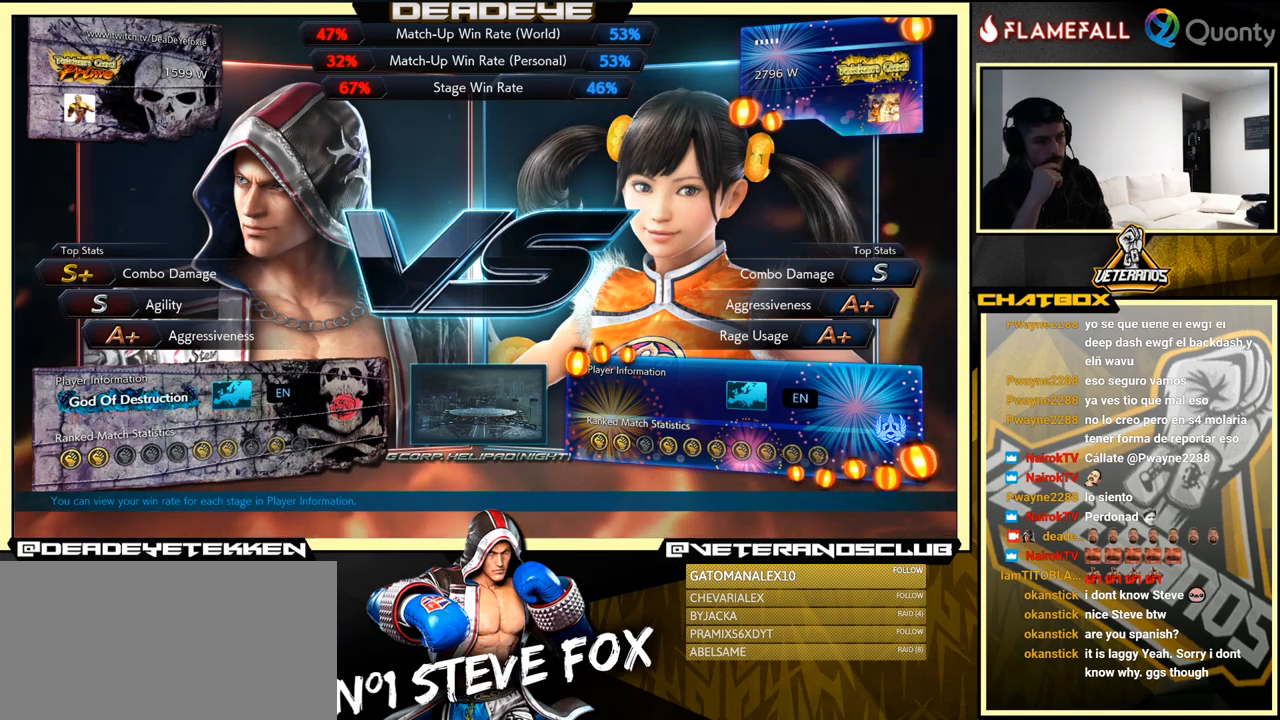
{"buttons": [], "left_stick": "center", "events": [[416, "left_stick", "center"]]}
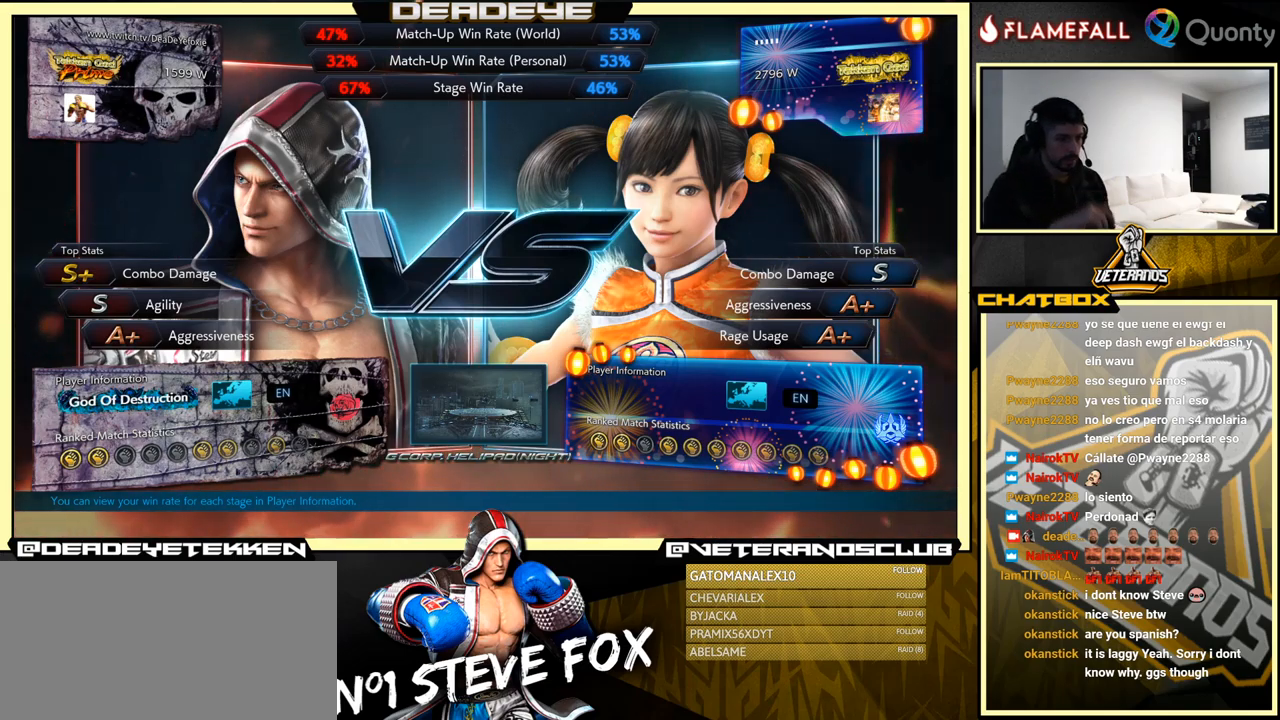
{"buttons": [], "left_stick": "center", "events": []}
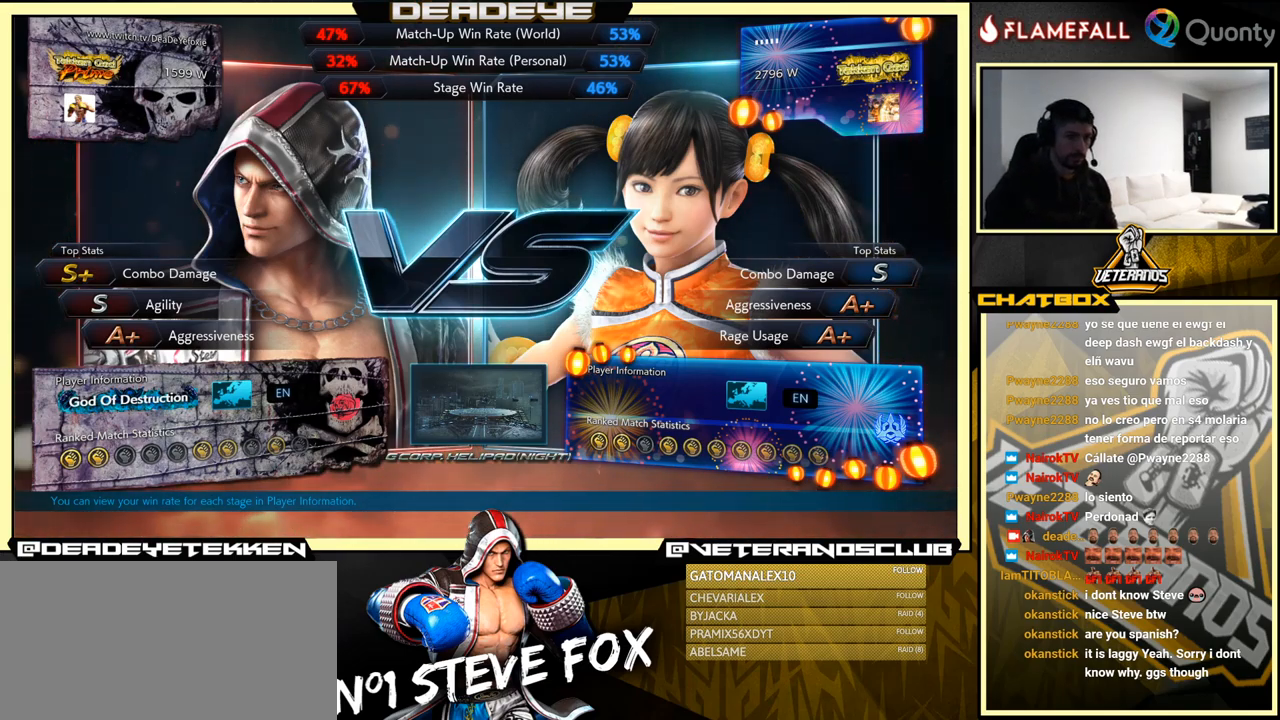
{"buttons": [], "left_stick": "center", "events": []}
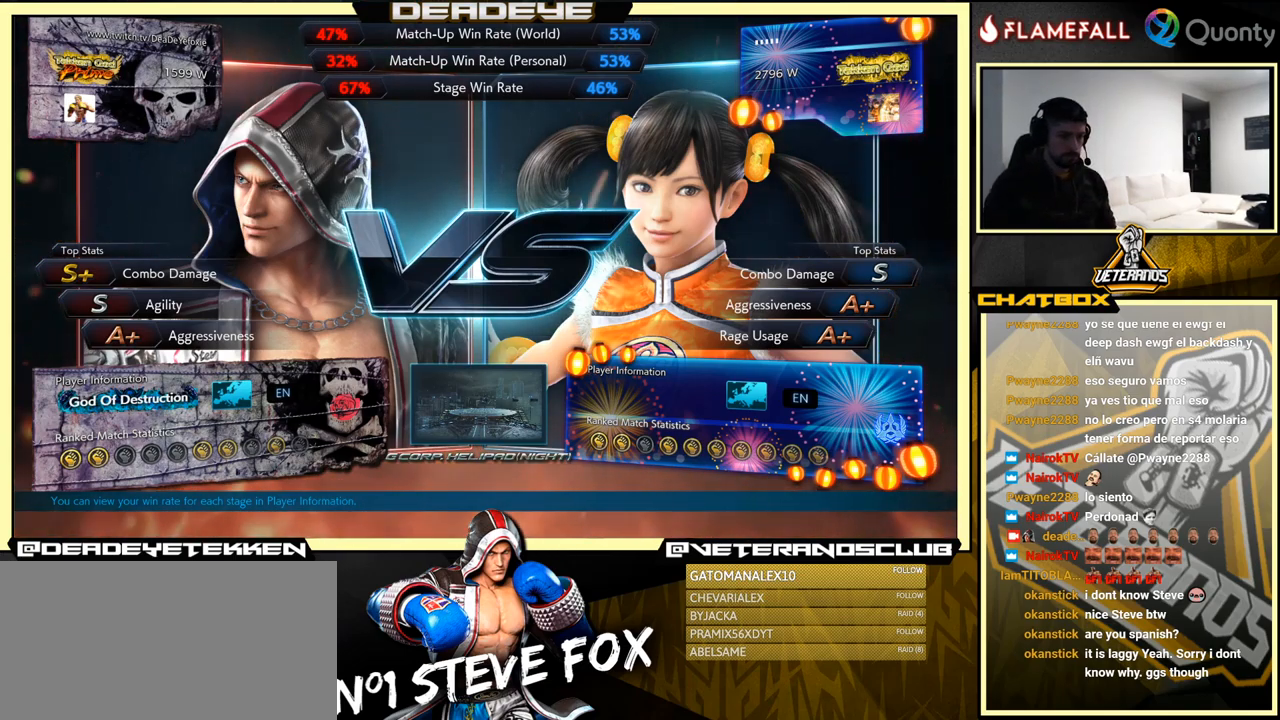
{"buttons": ["CROSS"], "left_stick": "center", "events": [[33, "CROSS", "down"], [183, "CROSS", "up"], [466, "CROSS", "down"]]}
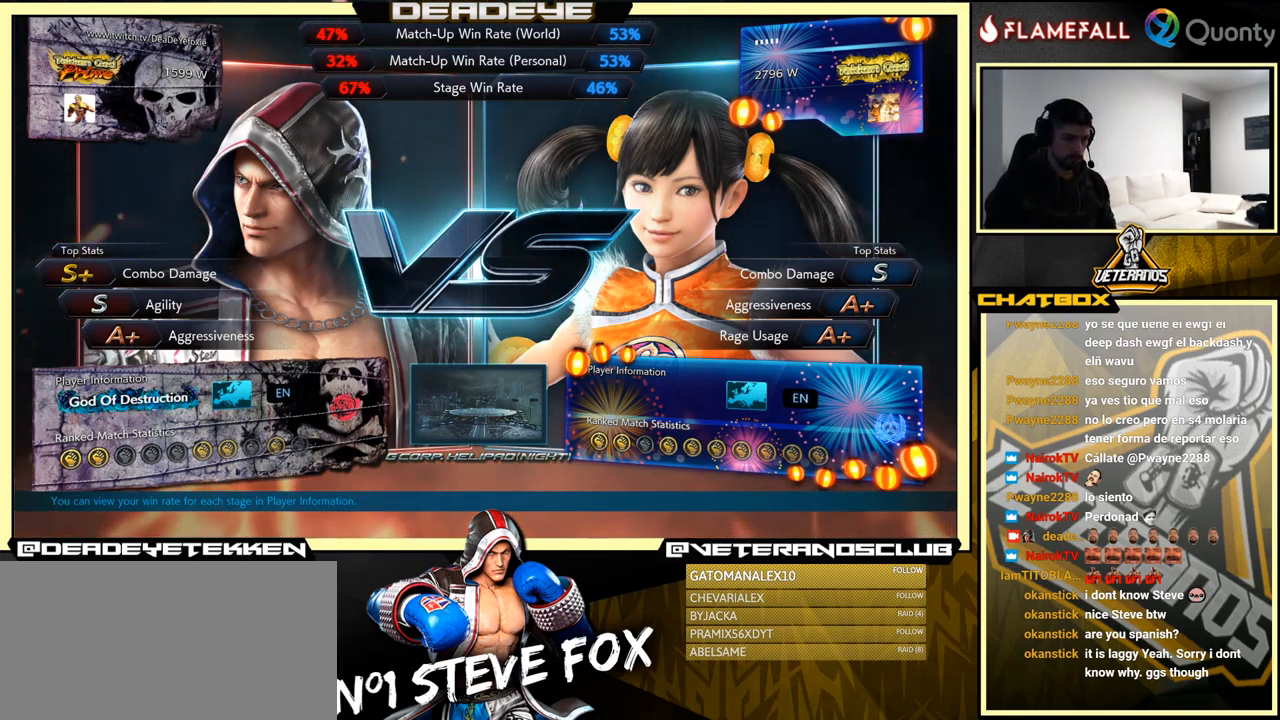
{"buttons": ["CROSS"], "left_stick": "center", "events": [[116, "CROSS", "up"], [400, "CROSS", "down"]]}
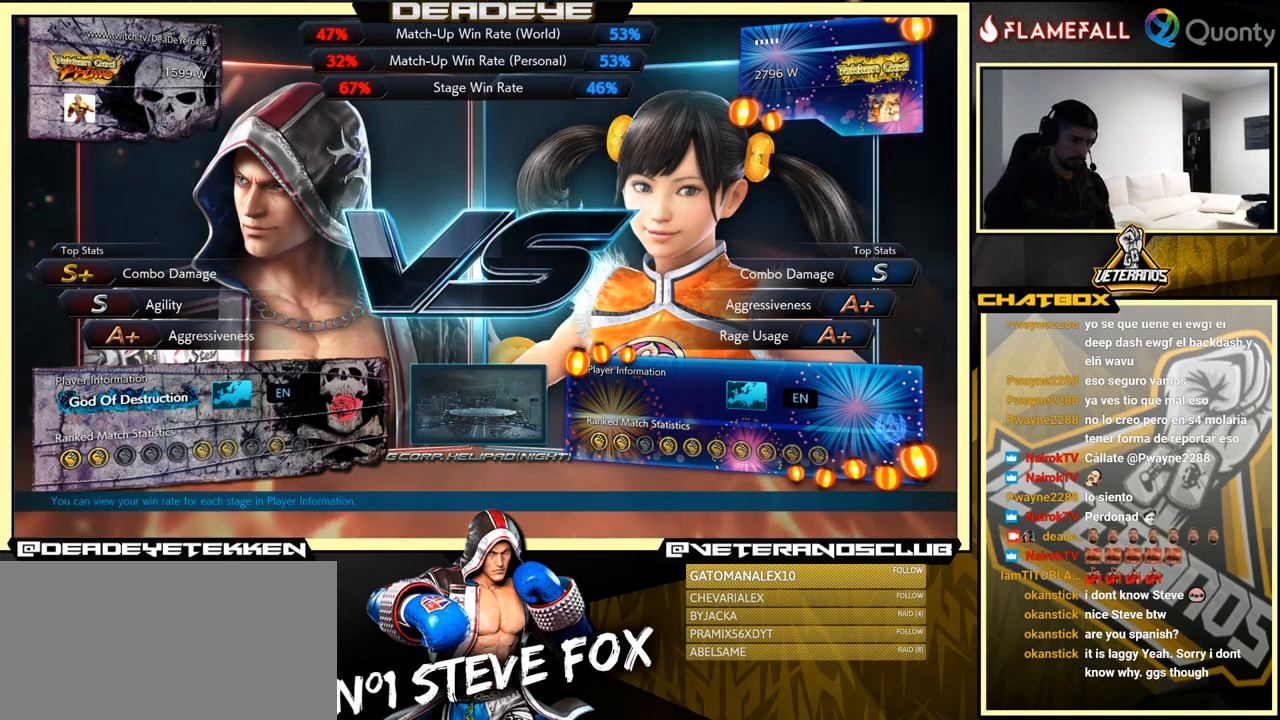
{"buttons": [], "left_stick": "center", "events": [[33, "CROSS", "up"]]}
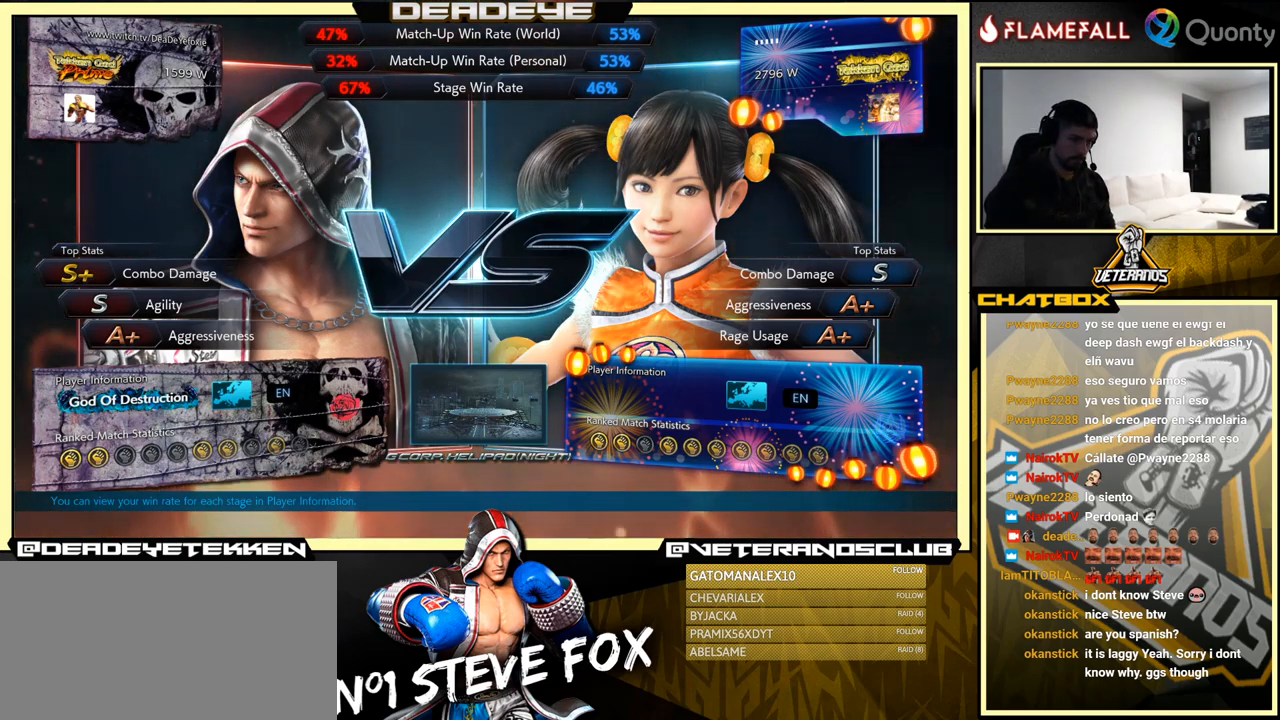
{"buttons": ["CROSS"], "left_stick": "down", "events": [[200, "CROSS", "down"], [283, "left_stick", "down-left"], [333, "CROSS", "up"], [416, "left_stick", "down"], [500, "CROSS", "down"]]}
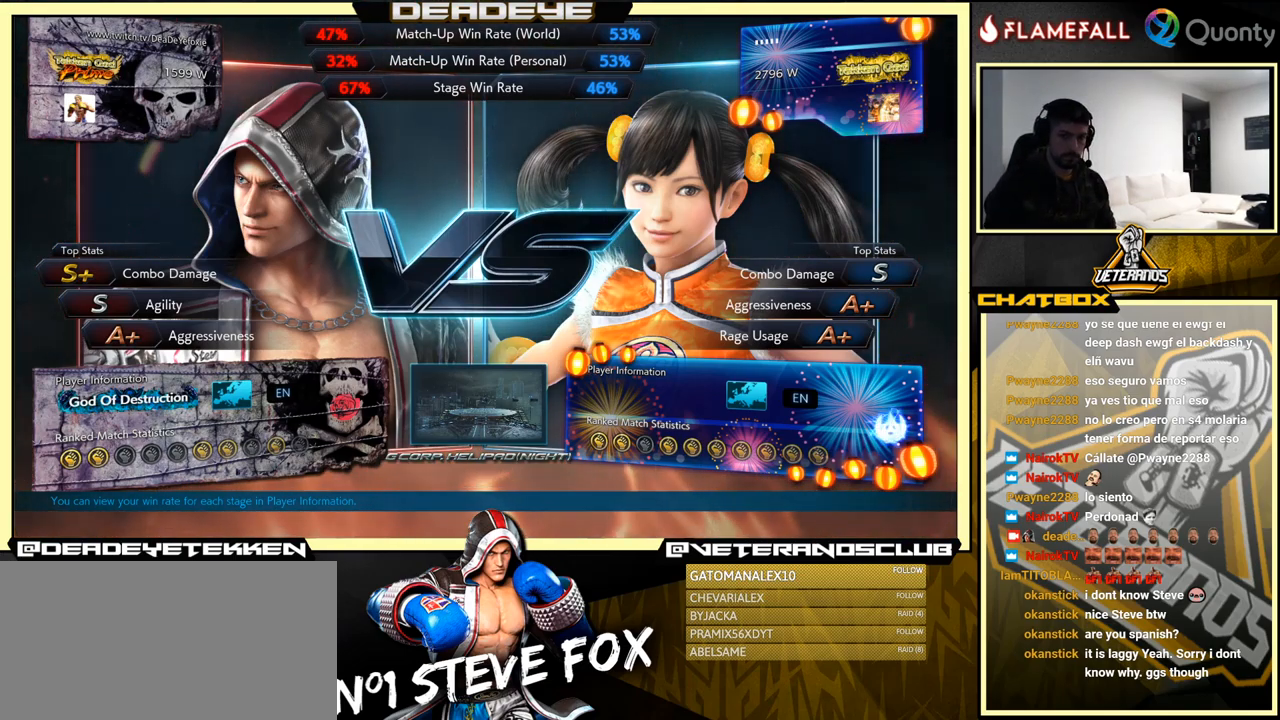
{"buttons": [], "left_stick": "center", "events": [[66, "left_stick", "center"], [116, "CROSS", "up"], [300, "left_stick", "down"], [316, "CROSS", "down"], [416, "left_stick", "center"], [466, "CROSS", "up"]]}
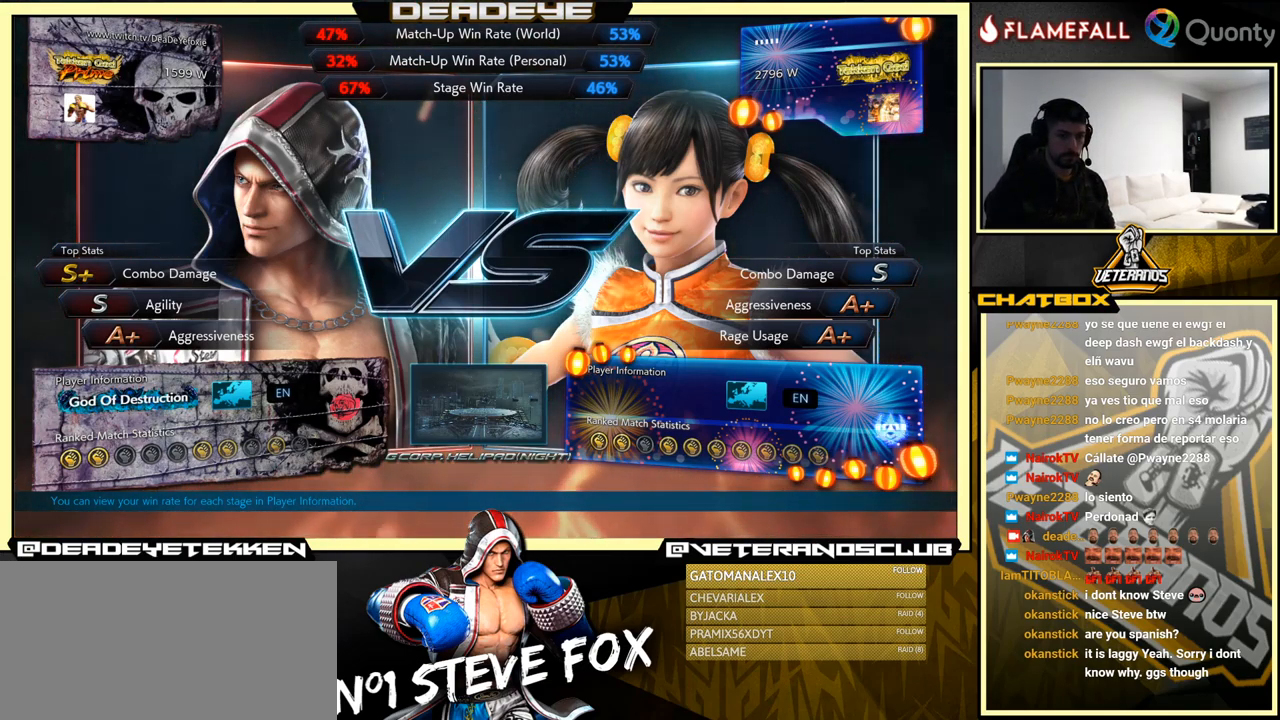
{"buttons": ["CROSS"], "left_stick": "center", "events": [[366, "CROSS", "down"]]}
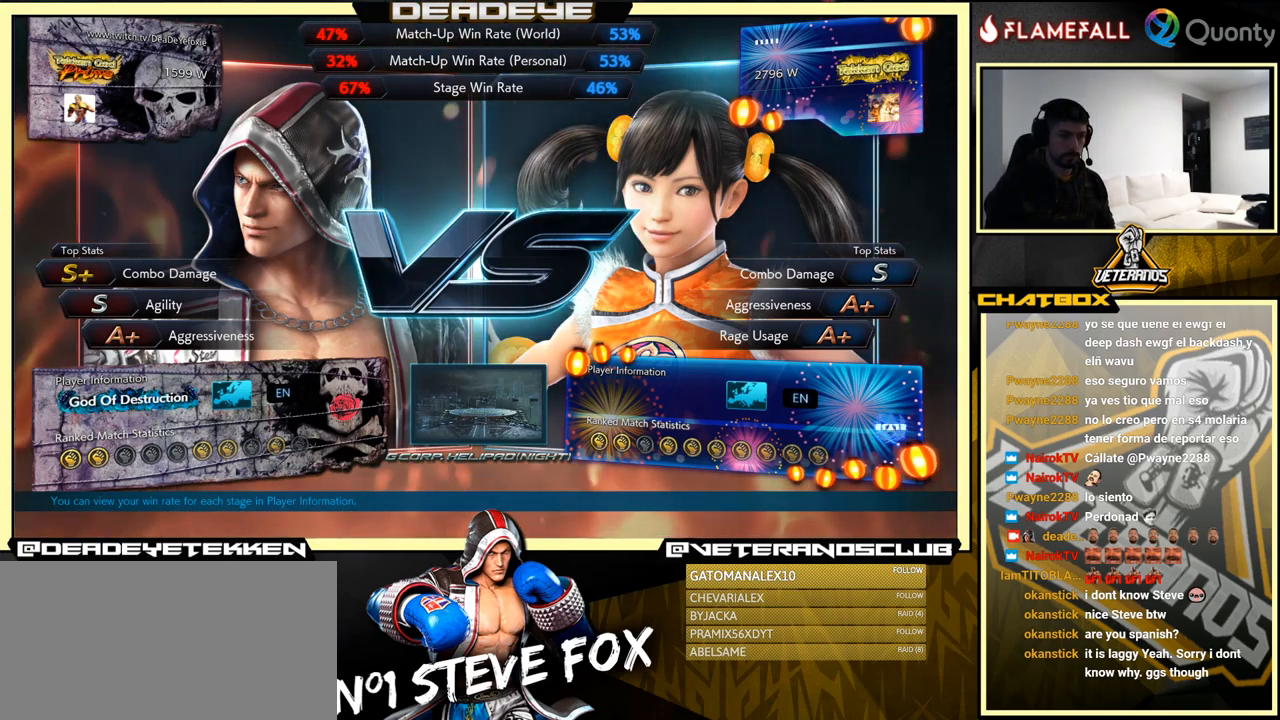
{"buttons": [], "left_stick": "center", "events": [[33, "CROSS", "up"]]}